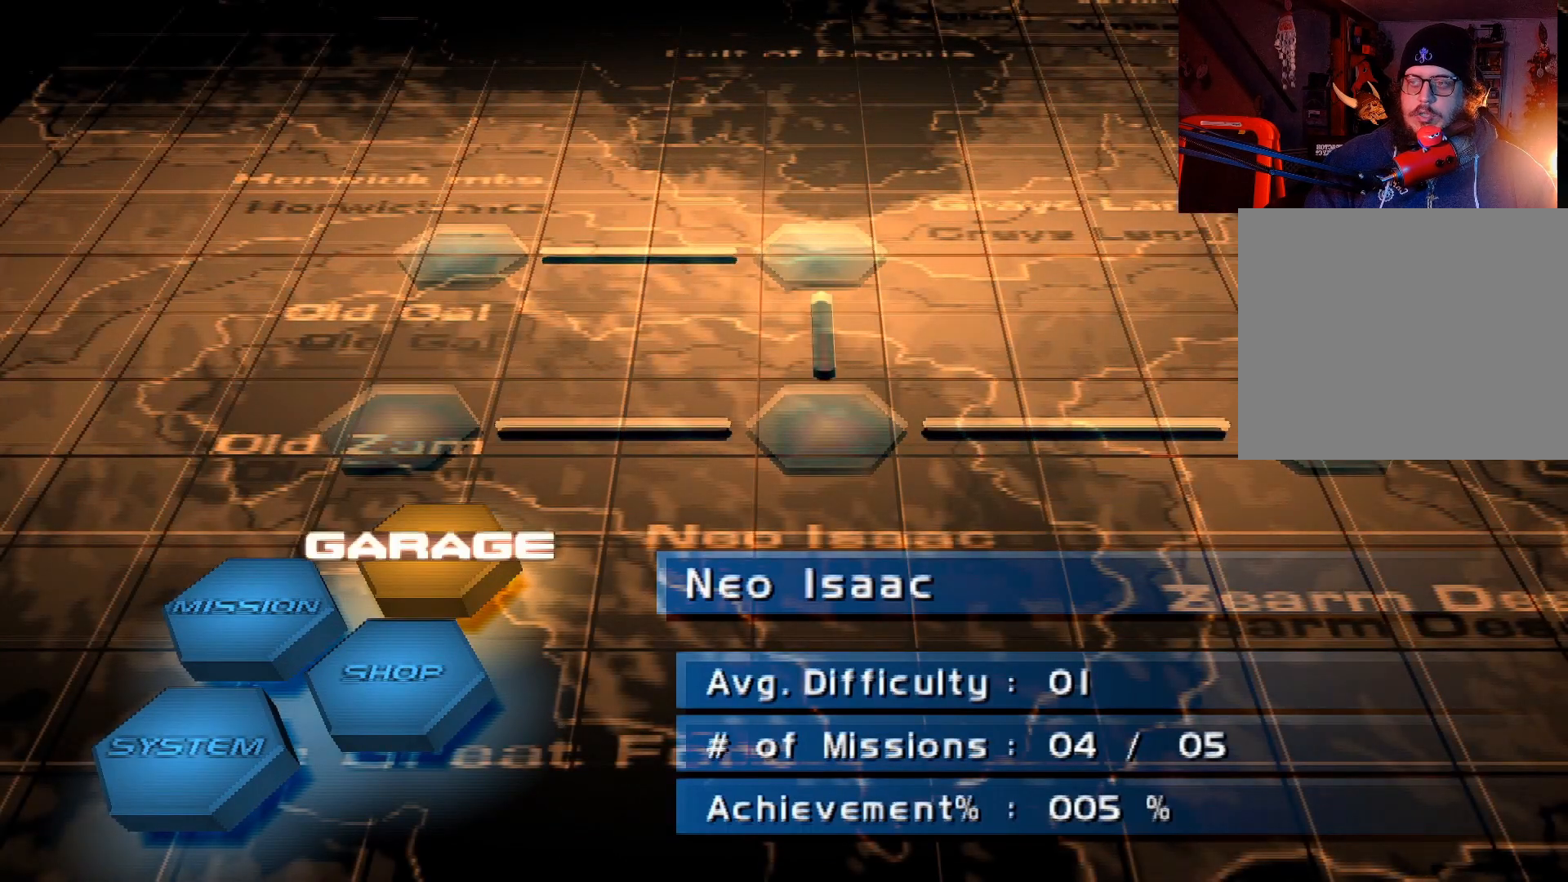
Gameplay with a controller (Xbox layout); each line is a JSON object with the inputs held at the frame after it. "events" lists button and stick changes between this image and that frame as [ms after this image, input, new state], when the widget could be followed in between.
{"buttons": [], "left_stick": "center", "right_stick": "center", "events": [[233, "A", "down"], [333, "A", "up"]]}
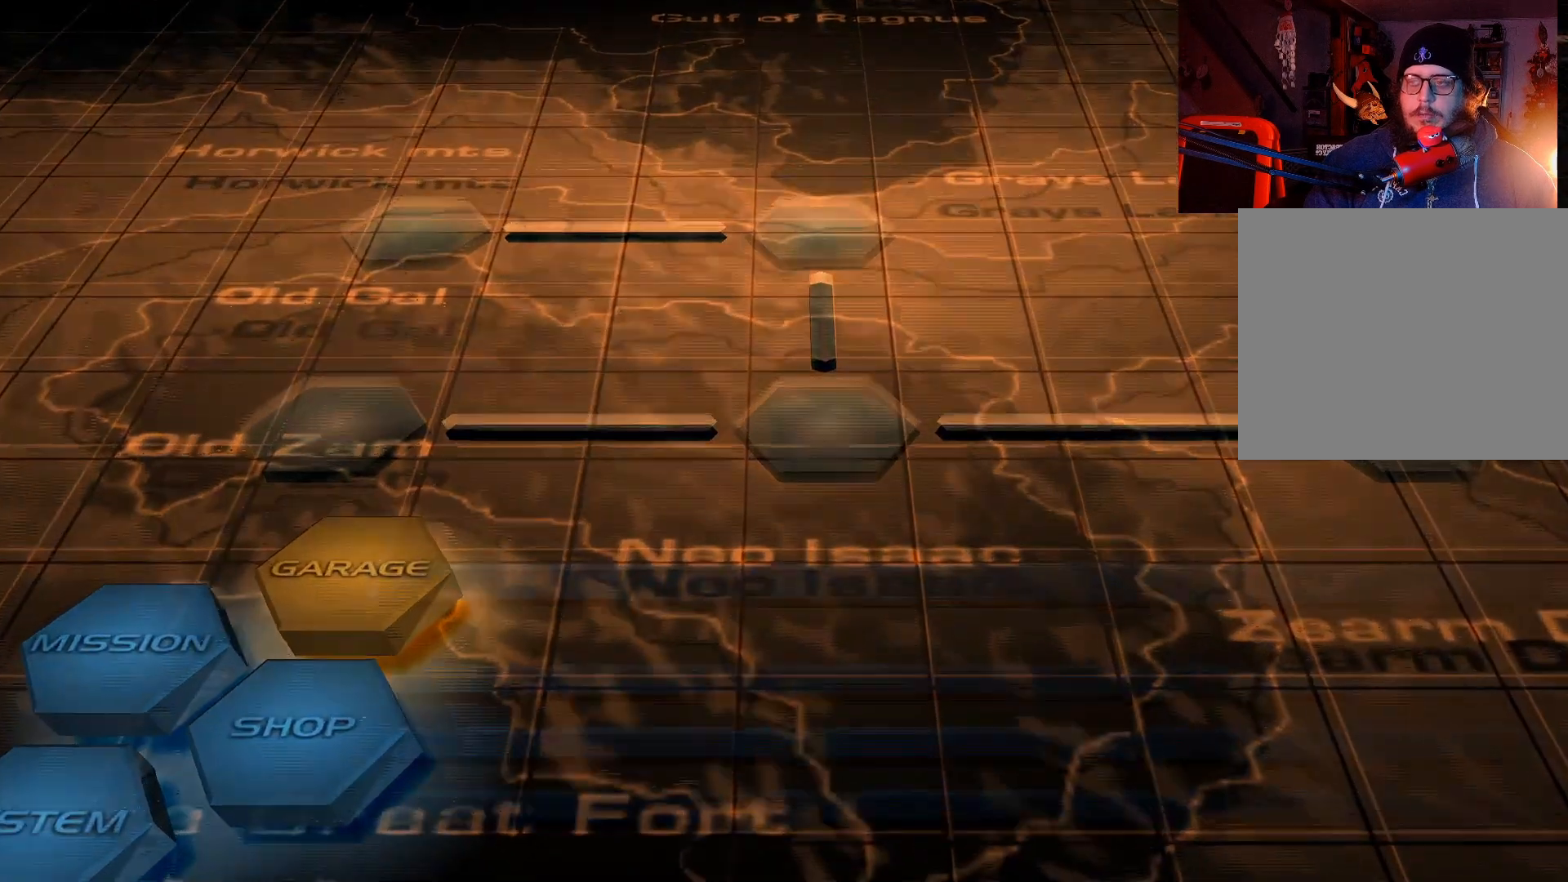
{"buttons": [], "left_stick": "center", "right_stick": "center", "events": []}
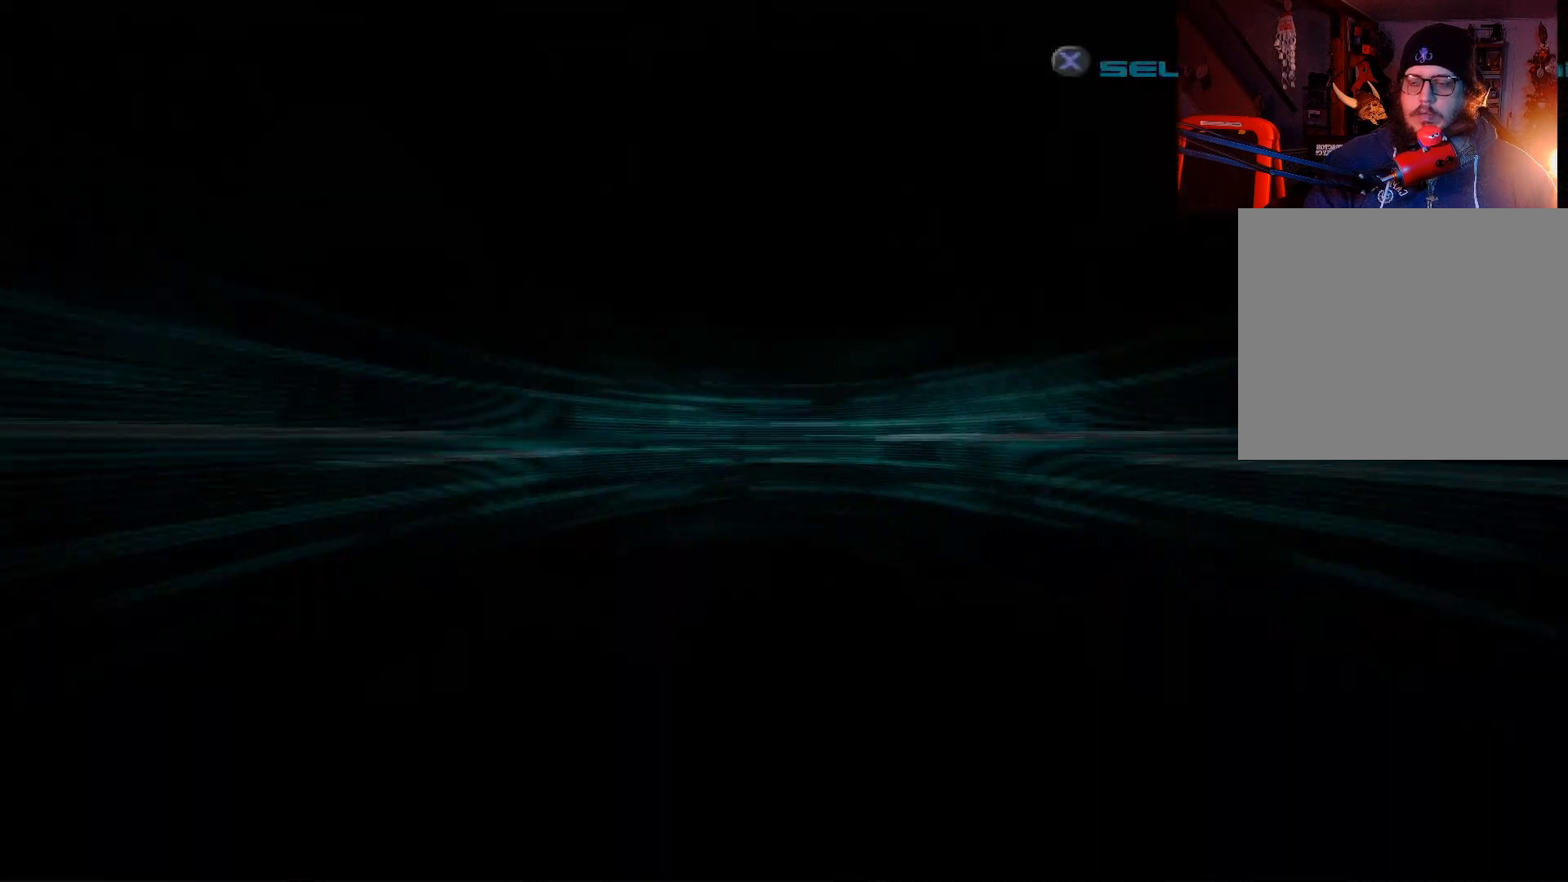
{"buttons": [], "left_stick": "center", "right_stick": "center", "events": []}
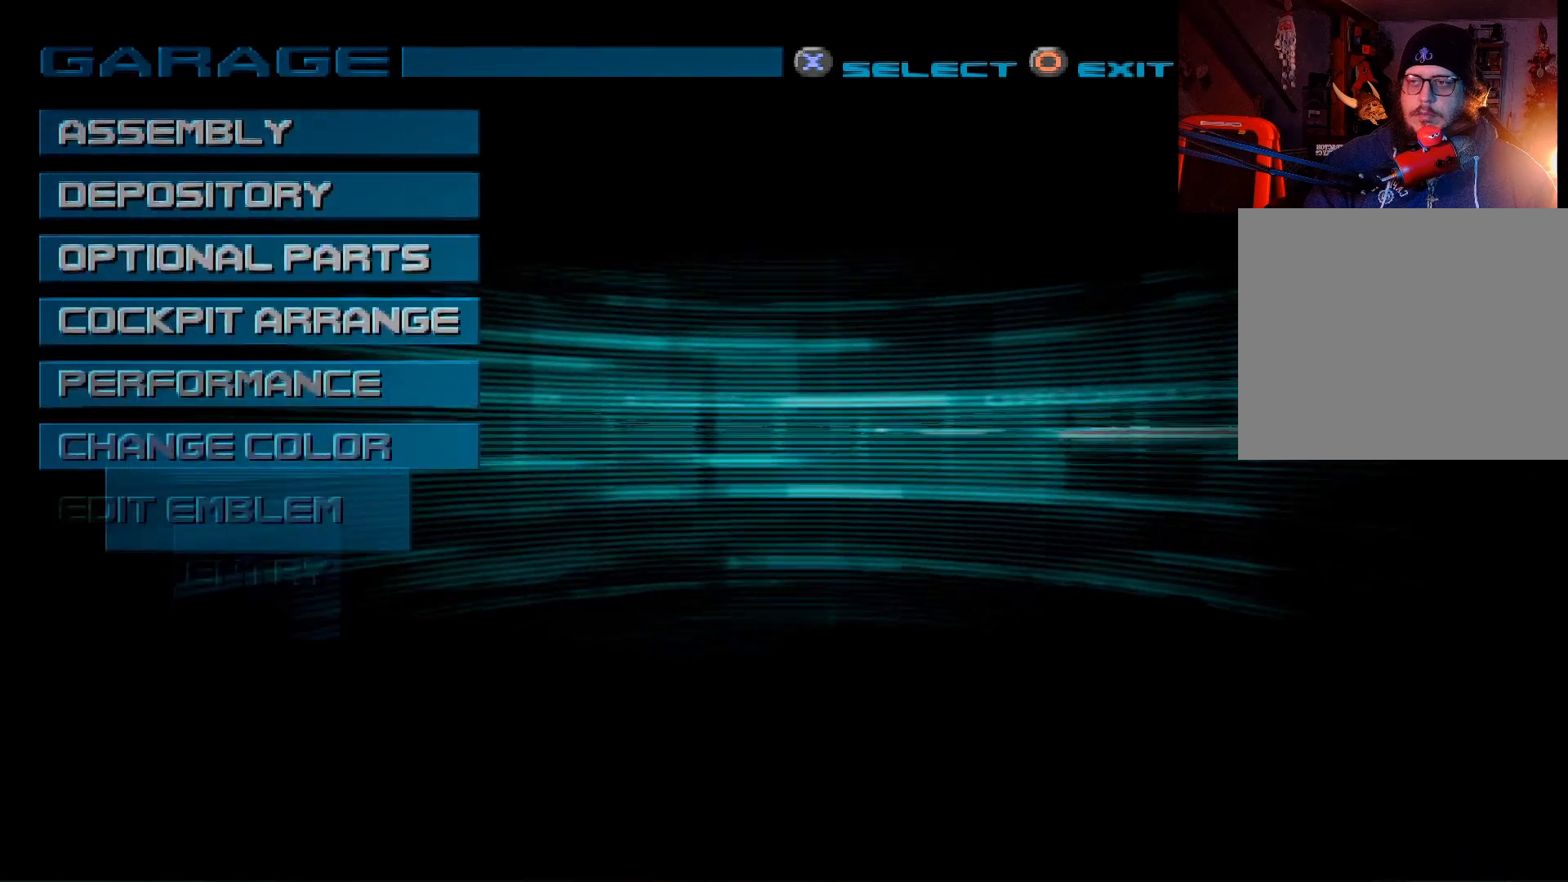
{"buttons": [], "left_stick": "center", "right_stick": "center", "events": [[50, "B", "down"], [167, "B", "up"], [317, "B", "down"], [417, "B", "up"]]}
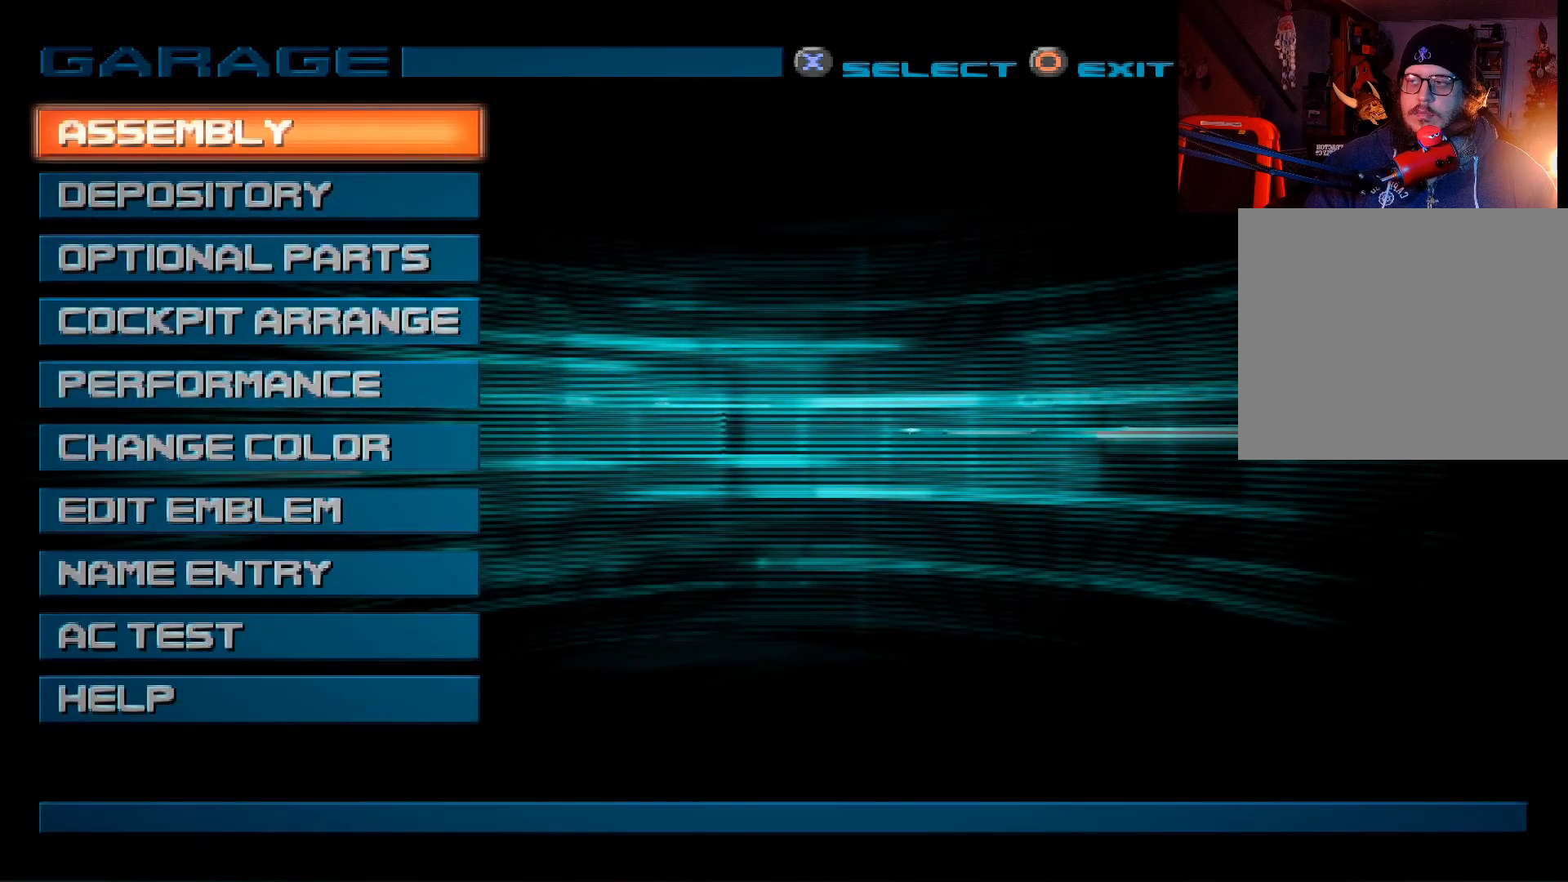
{"buttons": [], "left_stick": "center", "right_stick": "center", "events": [[250, "B", "down"], [383, "B", "up"]]}
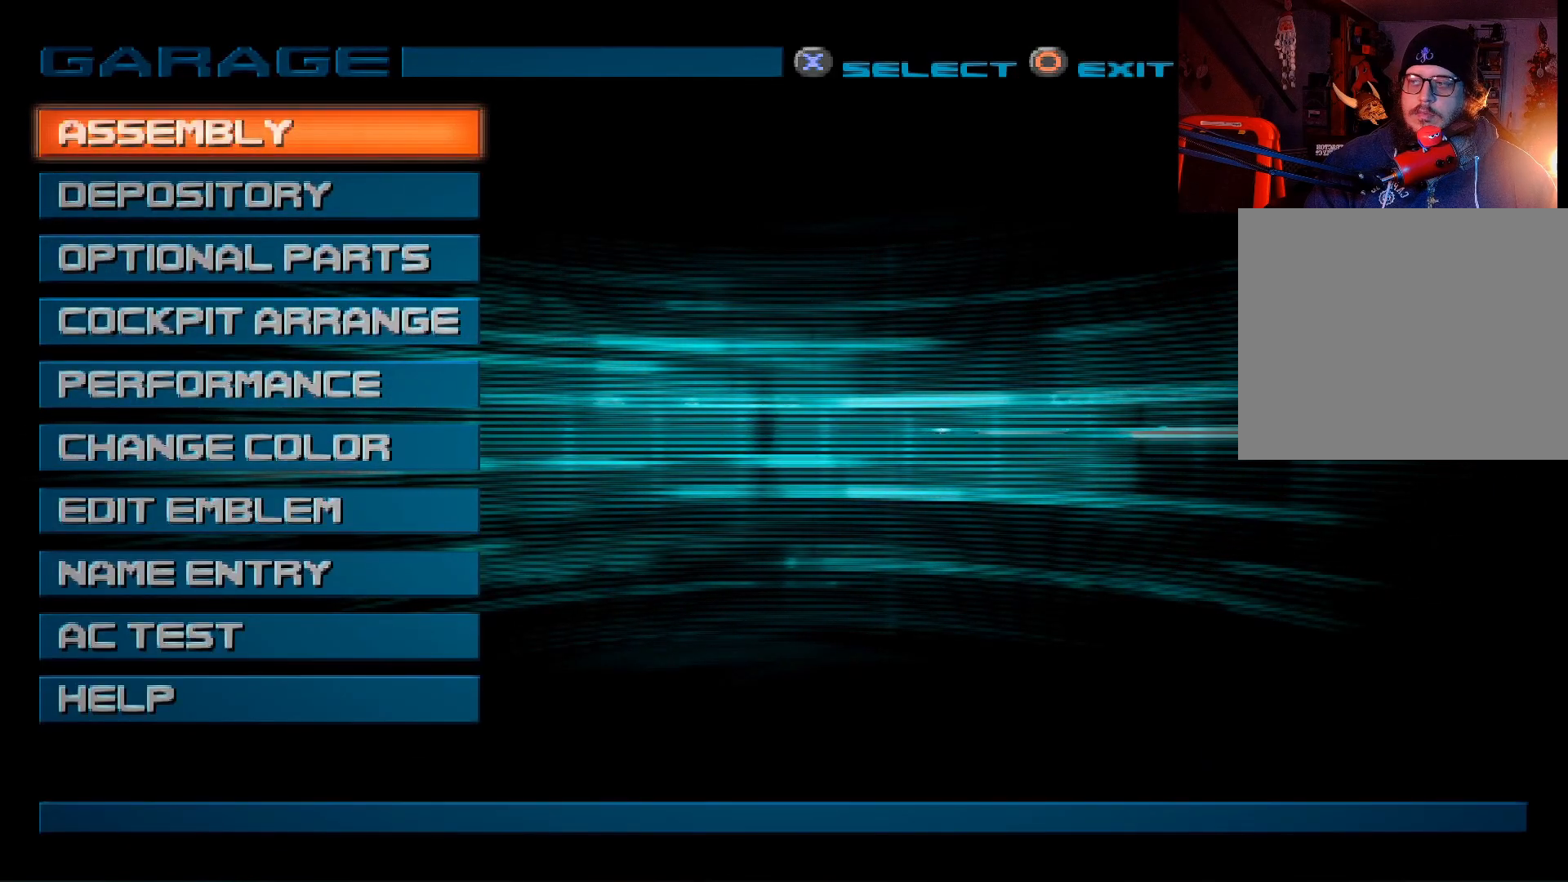
{"buttons": [], "left_stick": "center", "right_stick": "center", "events": []}
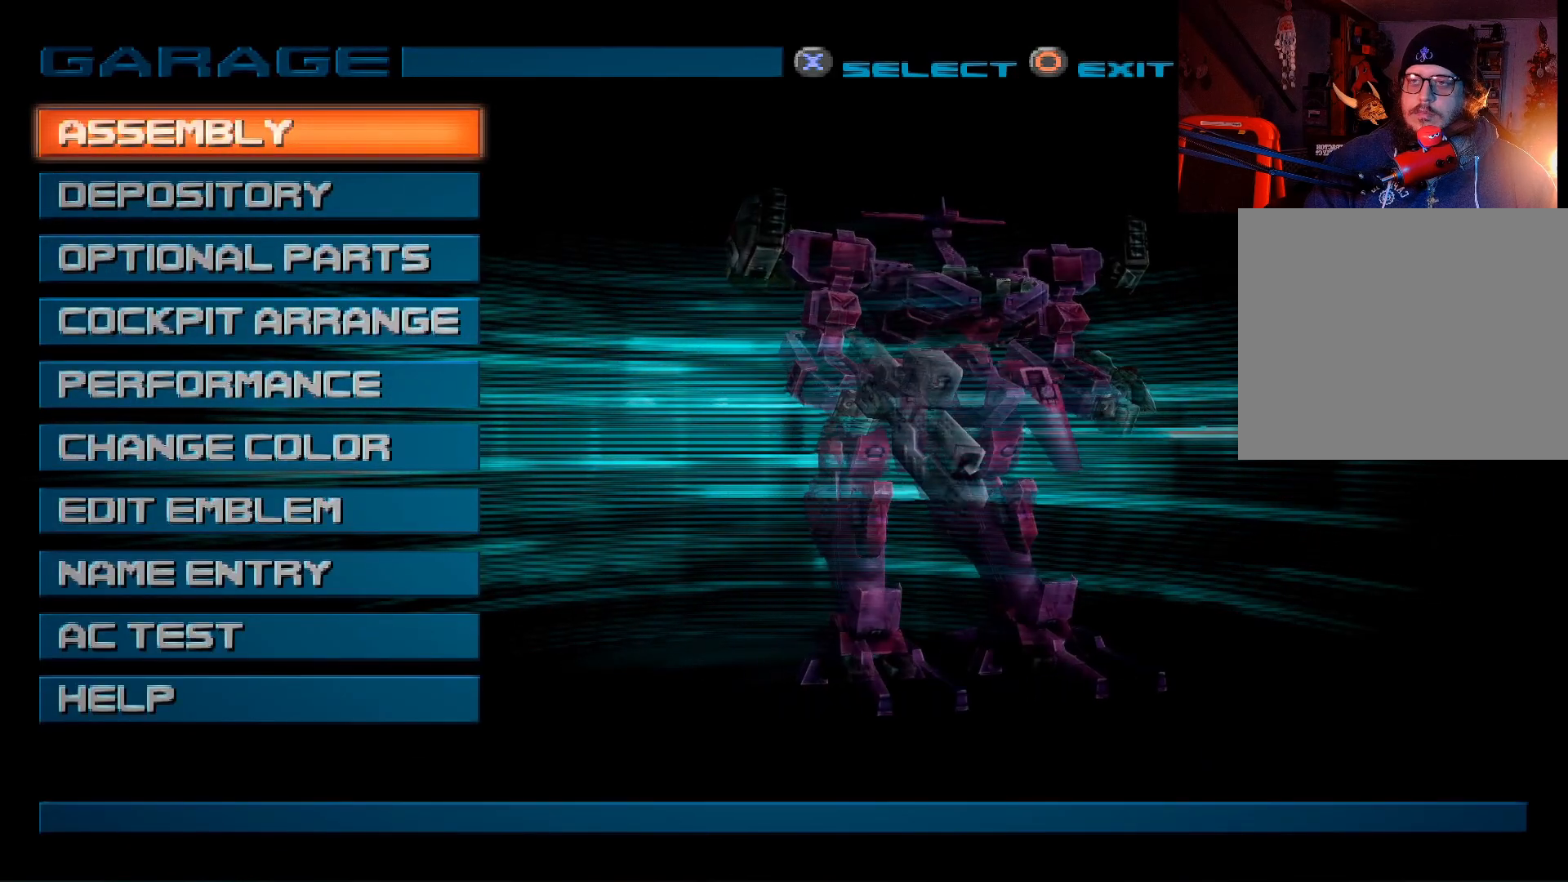
{"buttons": [], "left_stick": "center", "right_stick": "center", "events": [[83, "B", "down"], [233, "B", "up"]]}
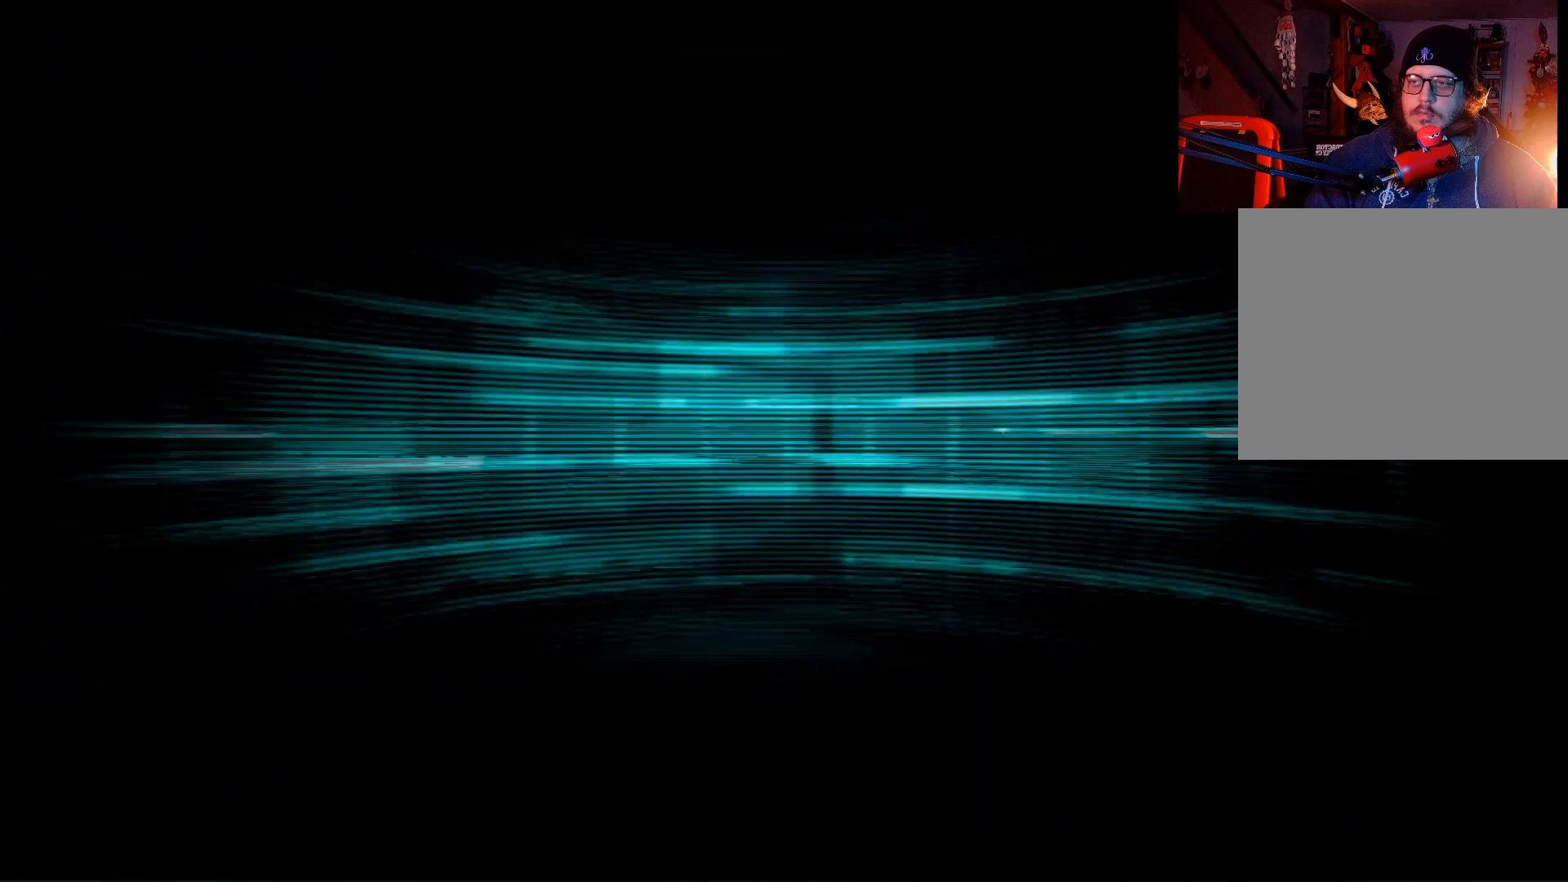
{"buttons": [], "left_stick": "center", "right_stick": "center", "events": []}
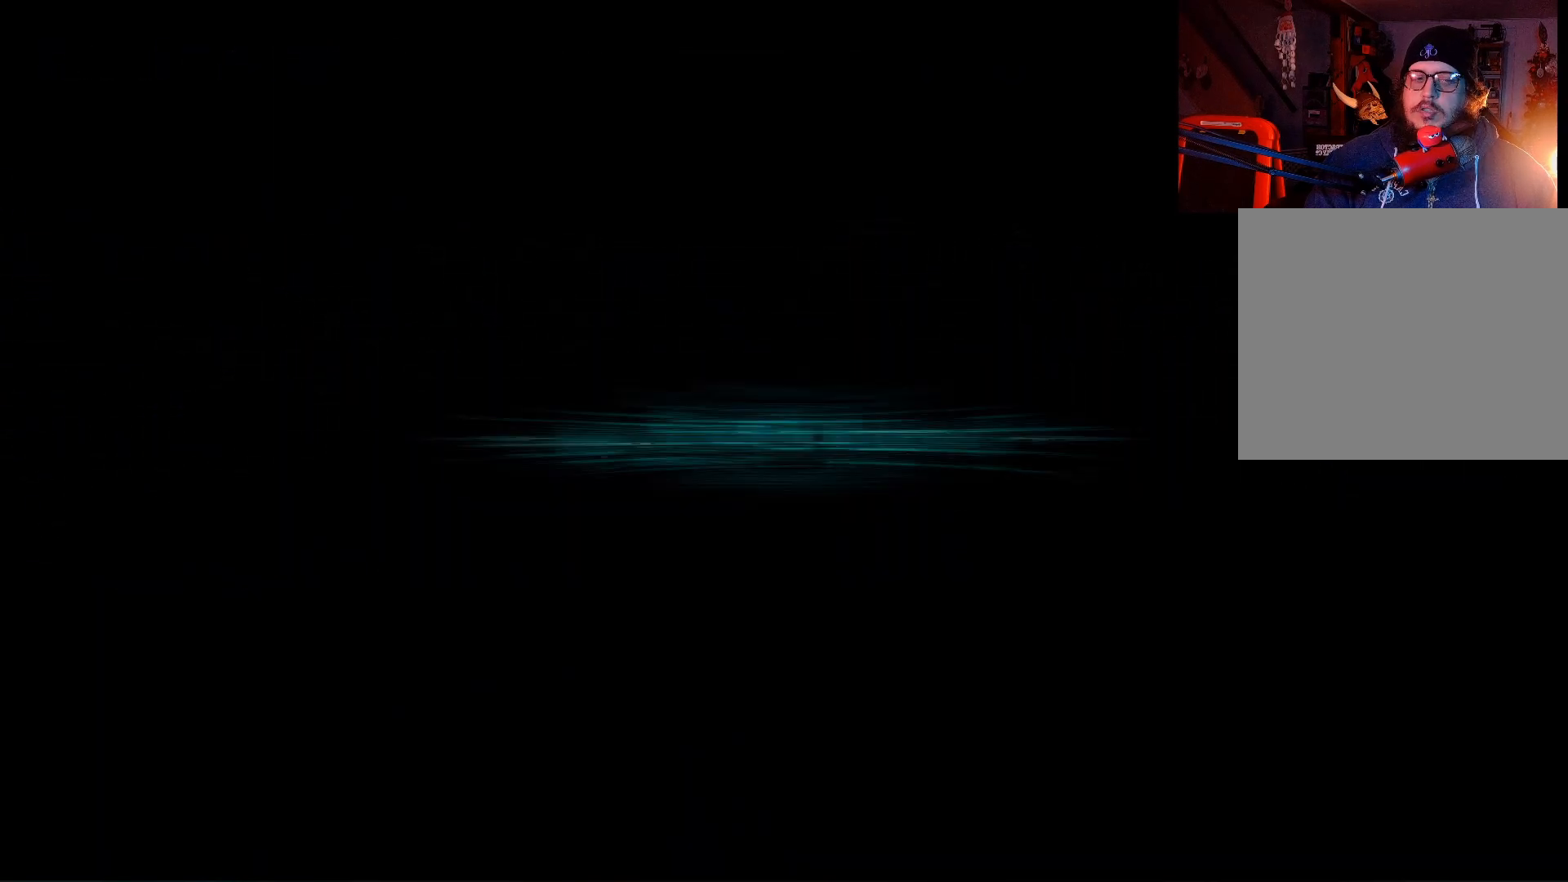
{"buttons": [], "left_stick": "center", "right_stick": "center", "events": []}
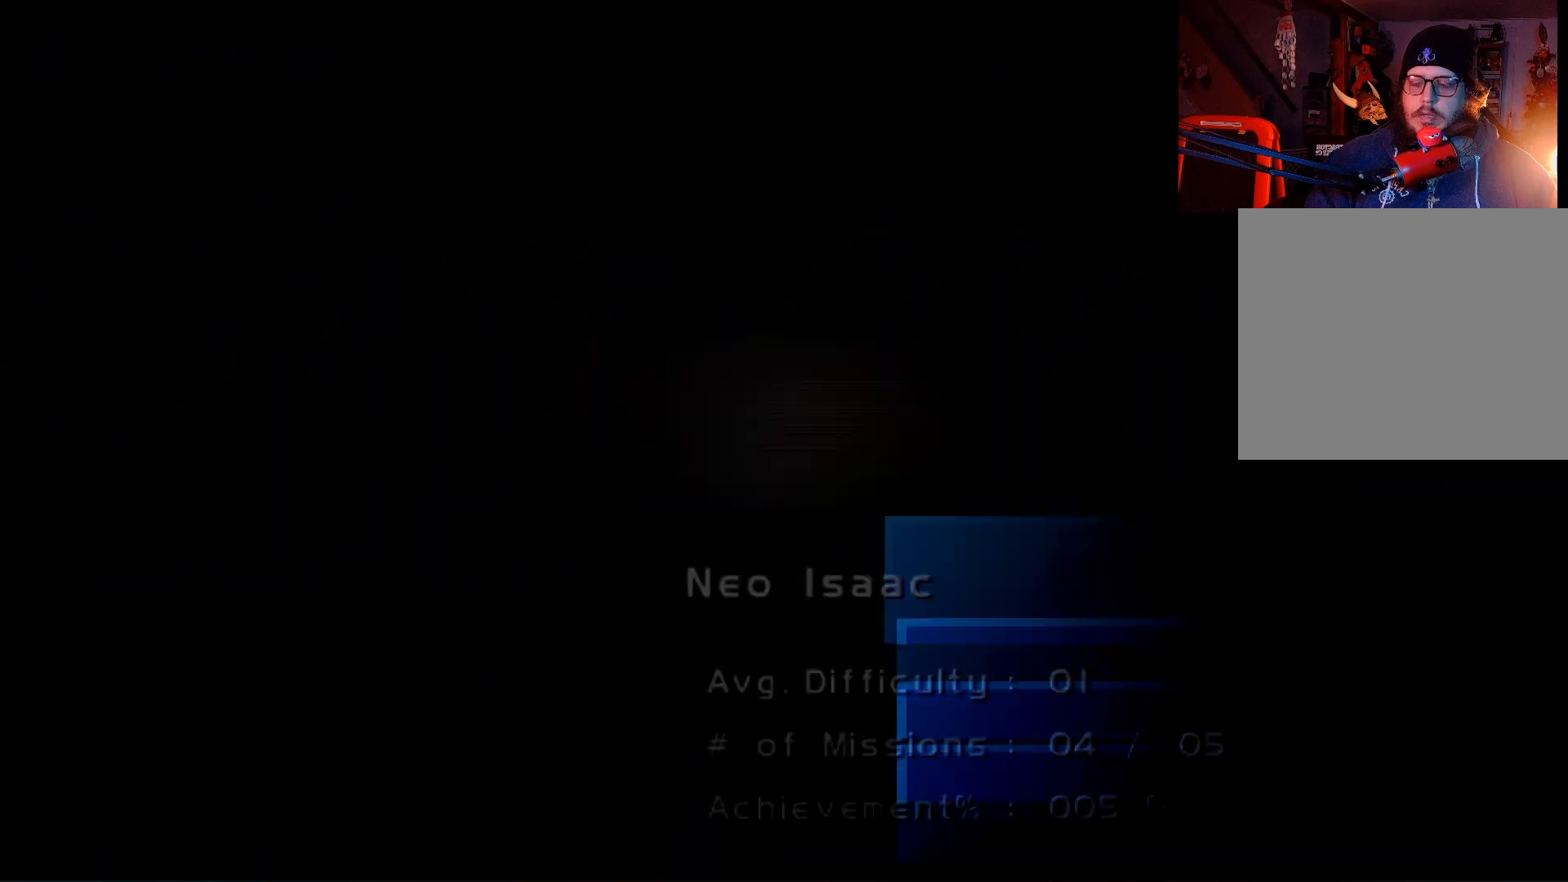
{"buttons": [], "left_stick": "center", "right_stick": "center", "events": []}
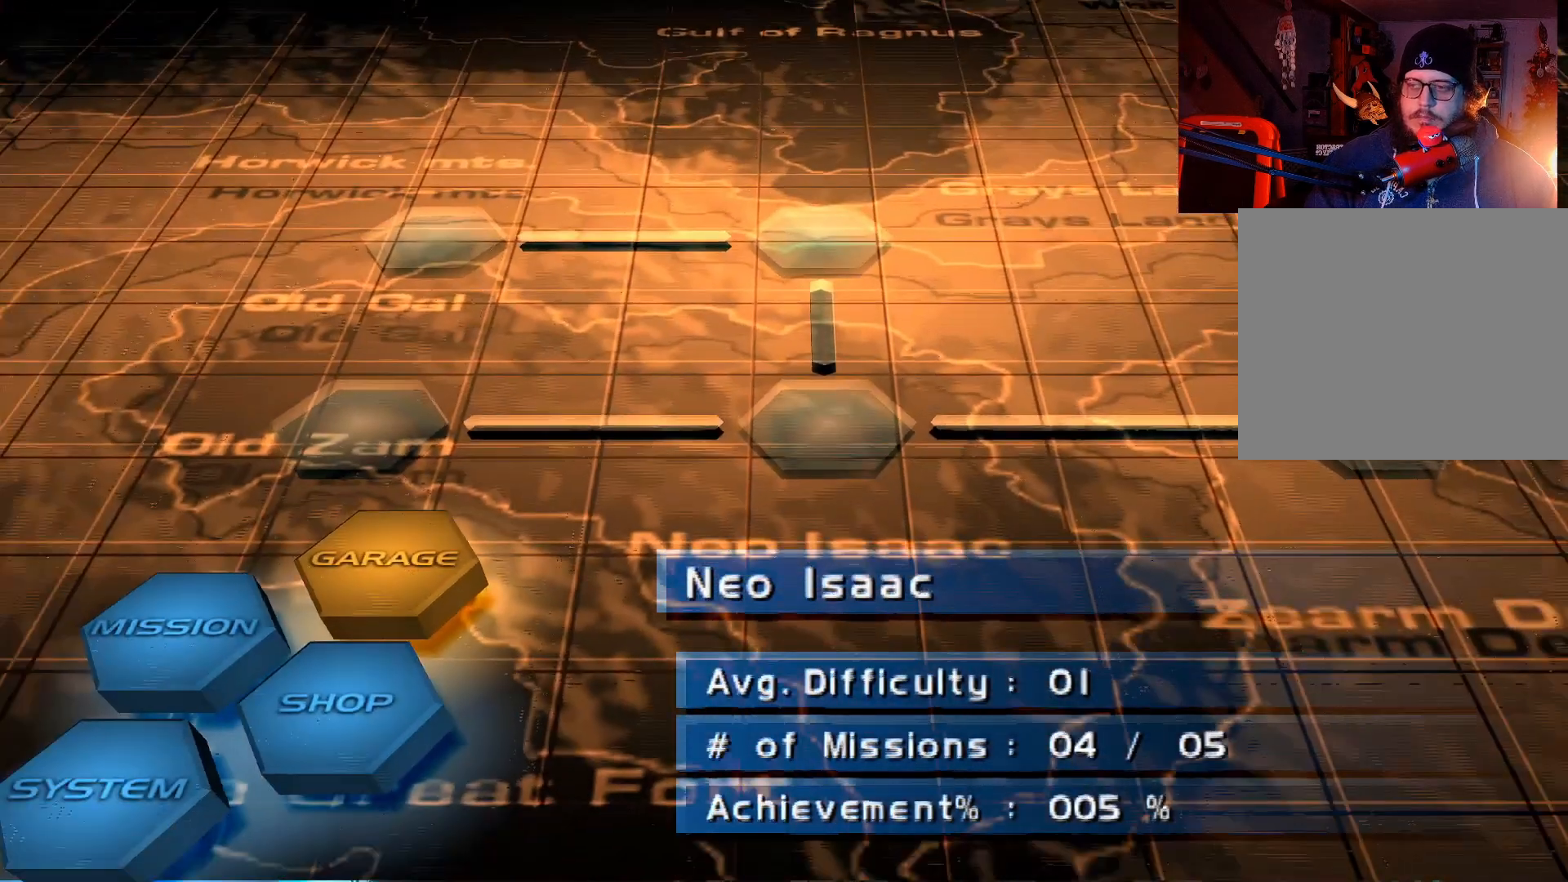
{"buttons": [], "left_stick": "center", "right_stick": "center", "events": [[333, "DPAD_DOWN", "down"], [433, "DPAD_DOWN", "up"]]}
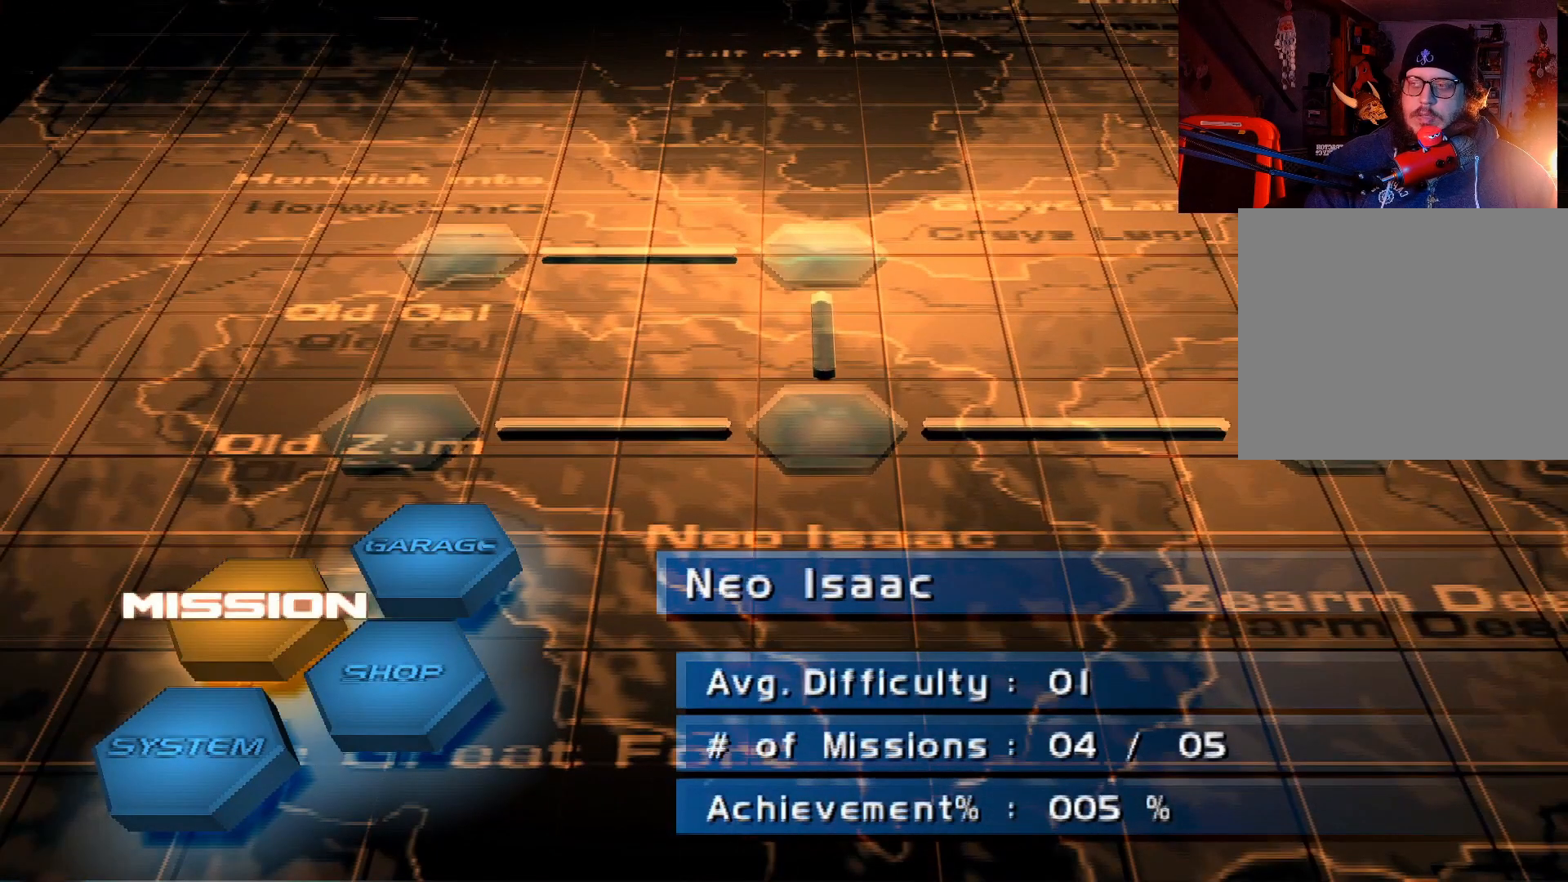
{"buttons": [], "left_stick": "center", "right_stick": "center", "events": [[17, "DPAD_DOWN", "down"], [83, "DPAD_DOWN", "up"], [317, "DPAD_UP", "down"], [433, "DPAD_UP", "up"]]}
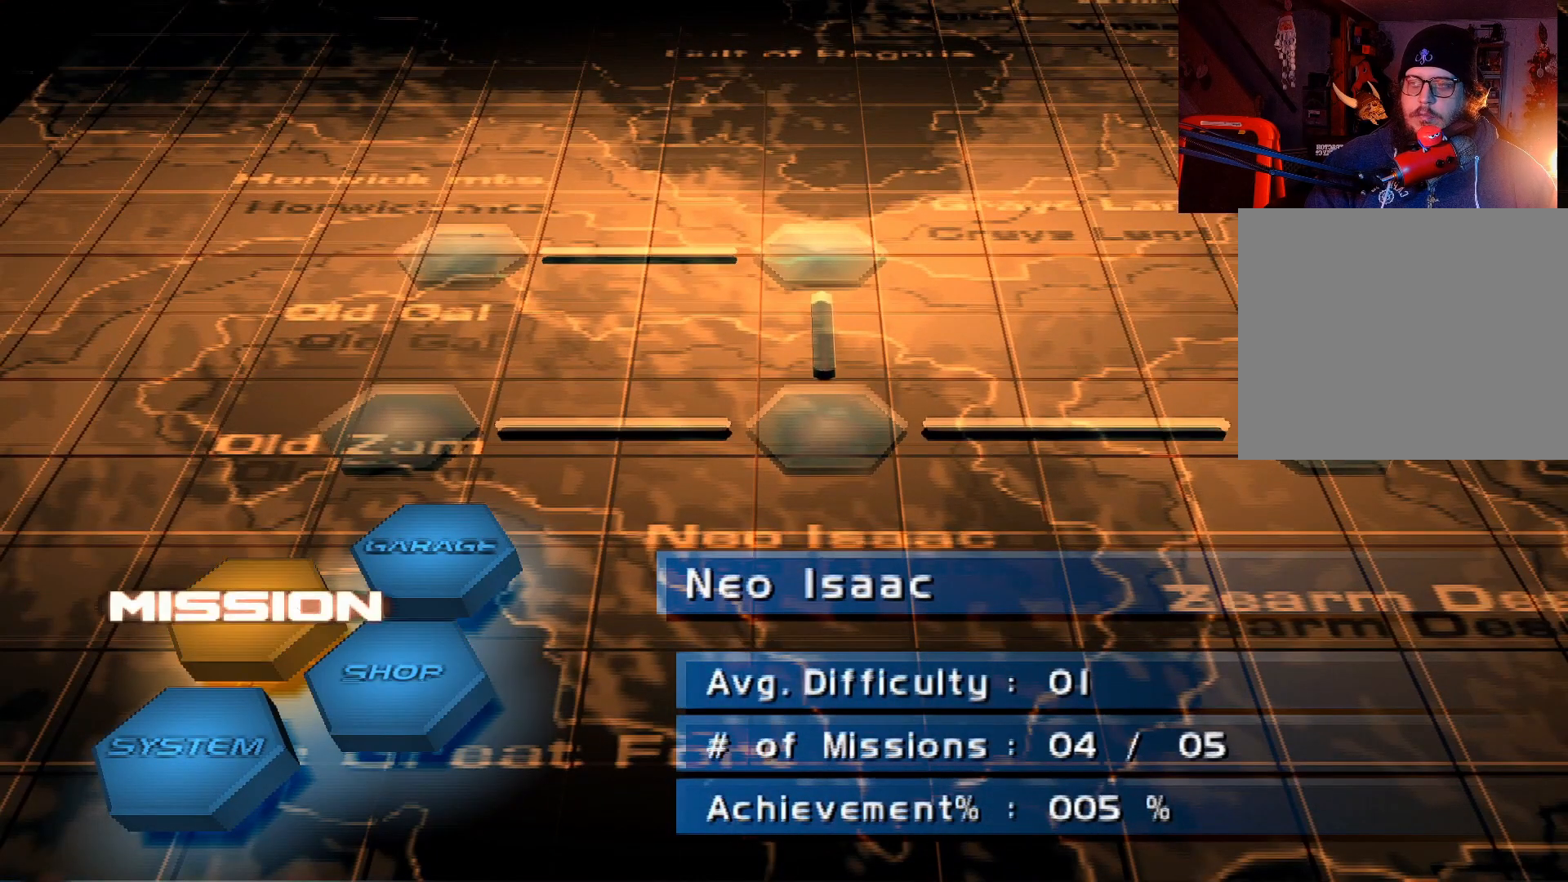
{"buttons": [], "left_stick": "center", "right_stick": "center", "events": [[50, "A", "down"], [150, "A", "up"]]}
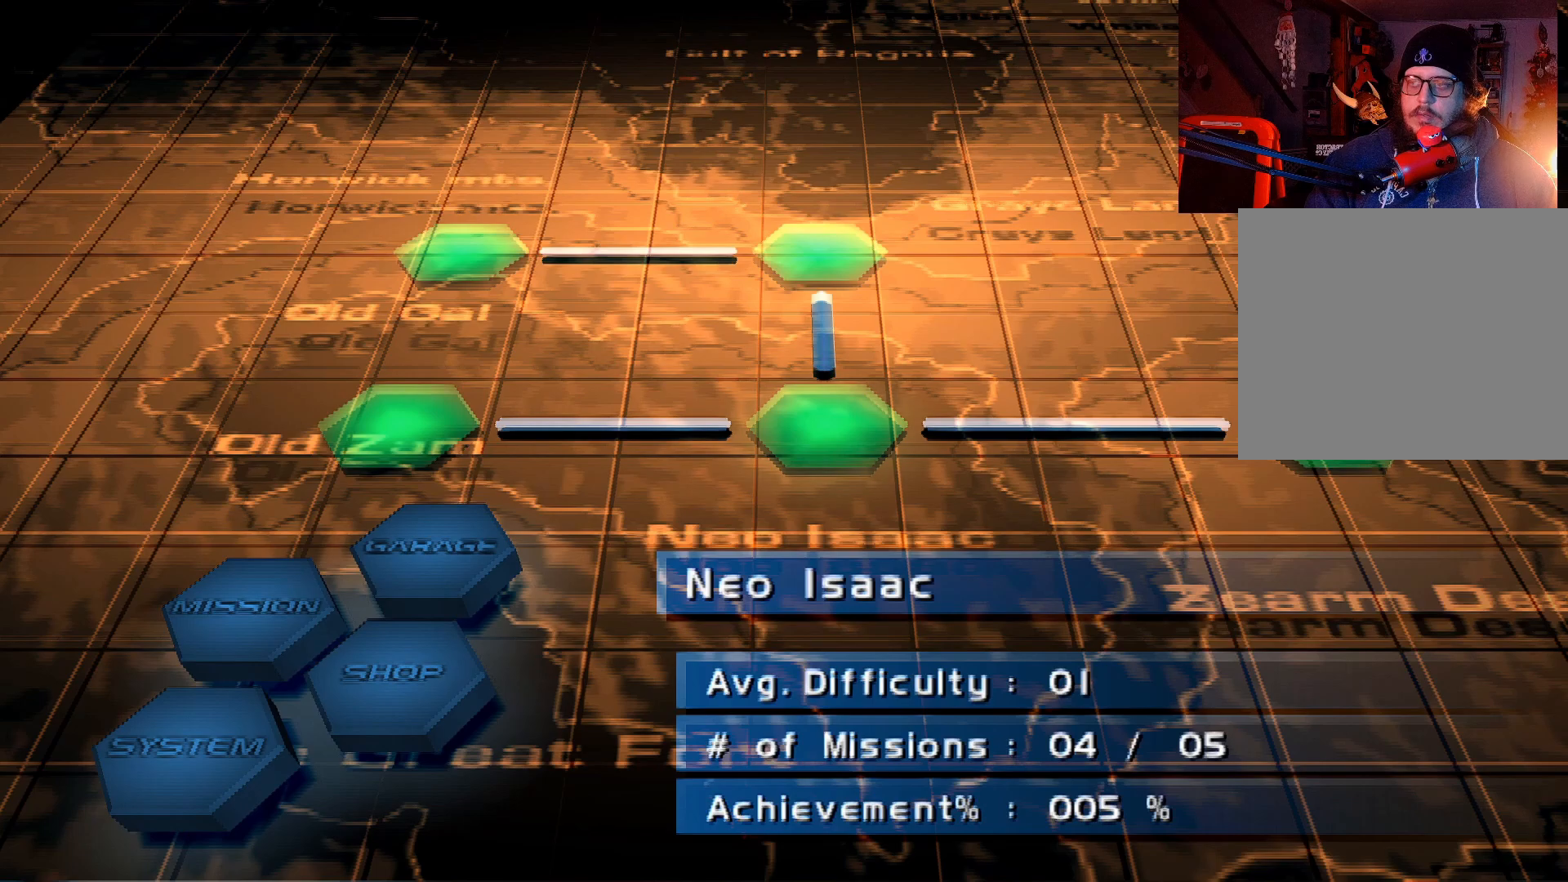
{"buttons": ["DPAD_LEFT"], "left_stick": "center", "right_stick": "center", "events": [[33, "DPAD_RIGHT", "down"], [83, "DPAD_RIGHT", "up"], [400, "DPAD_LEFT", "down"]]}
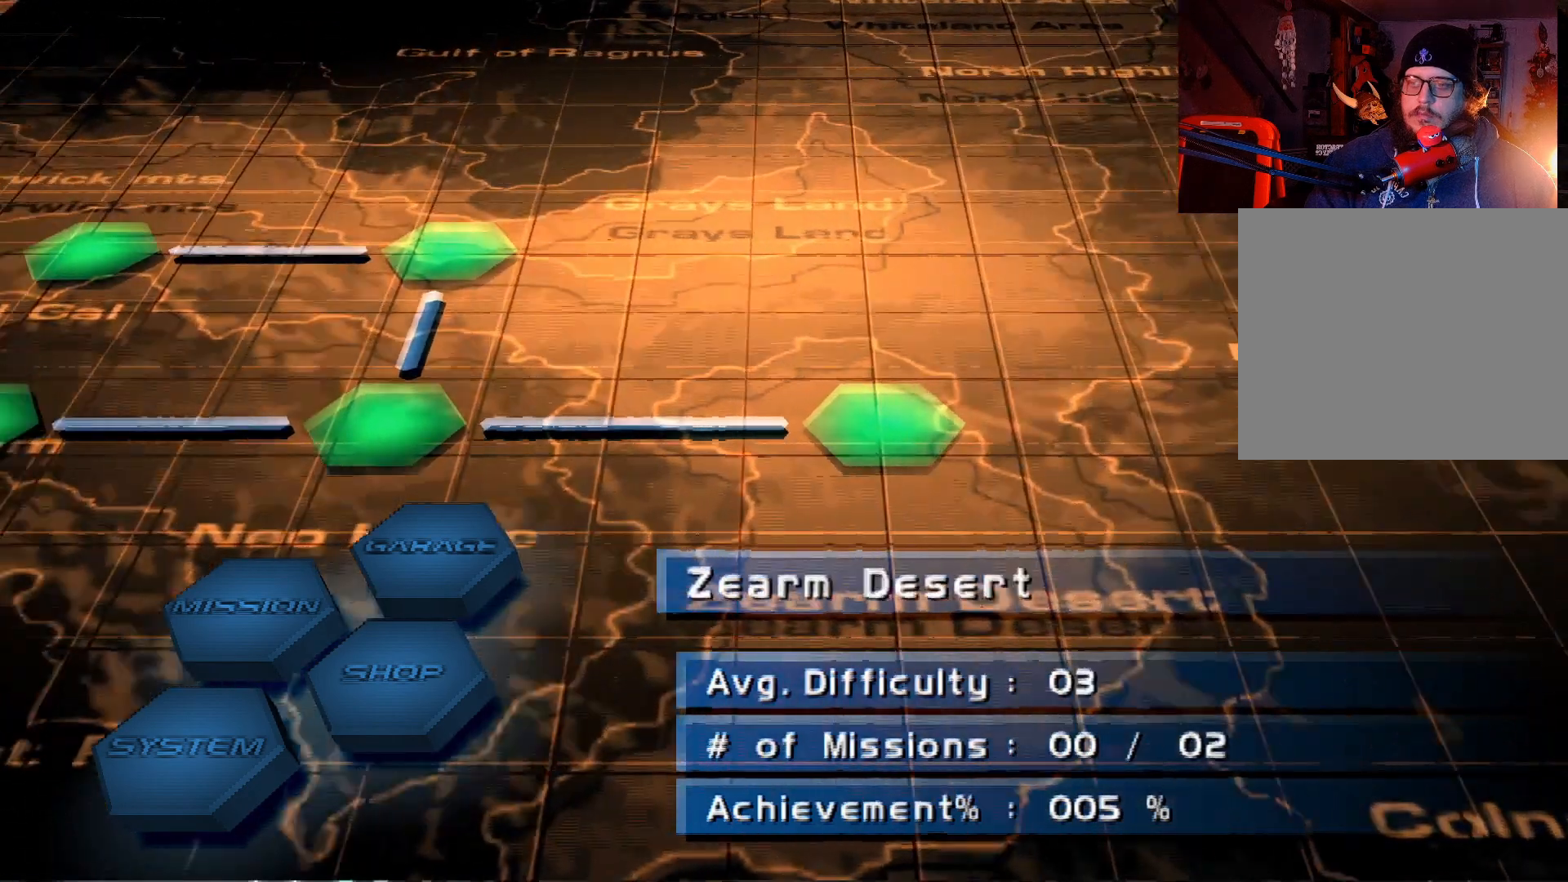
{"buttons": [], "left_stick": "center", "right_stick": "center", "events": [[33, "DPAD_LEFT", "up"]]}
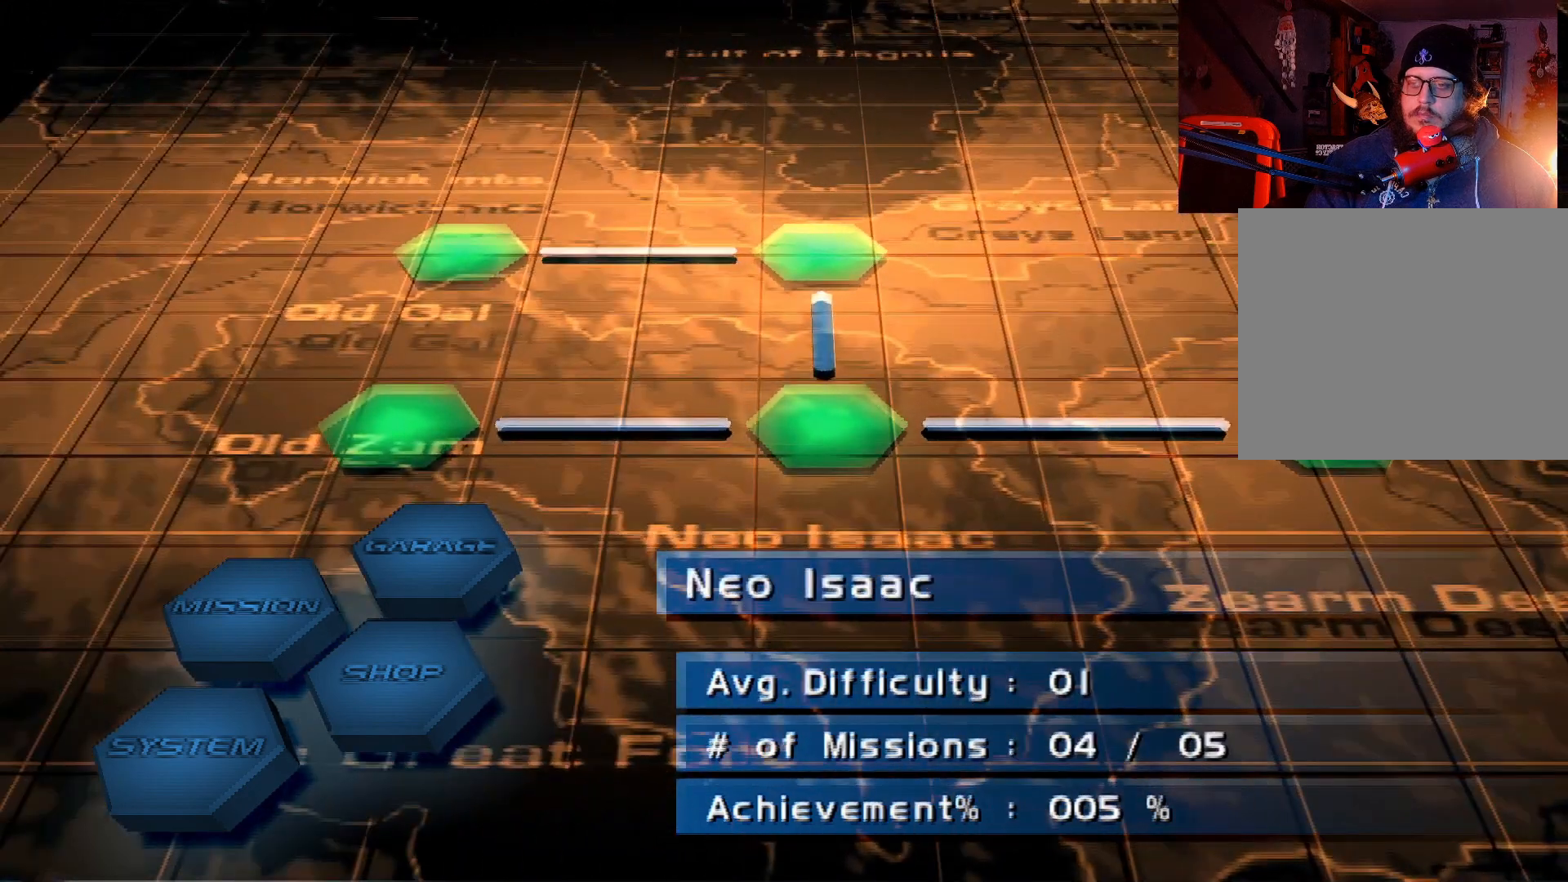
{"buttons": [], "left_stick": "center", "right_stick": "center", "events": [[250, "A", "down"], [333, "A", "up"]]}
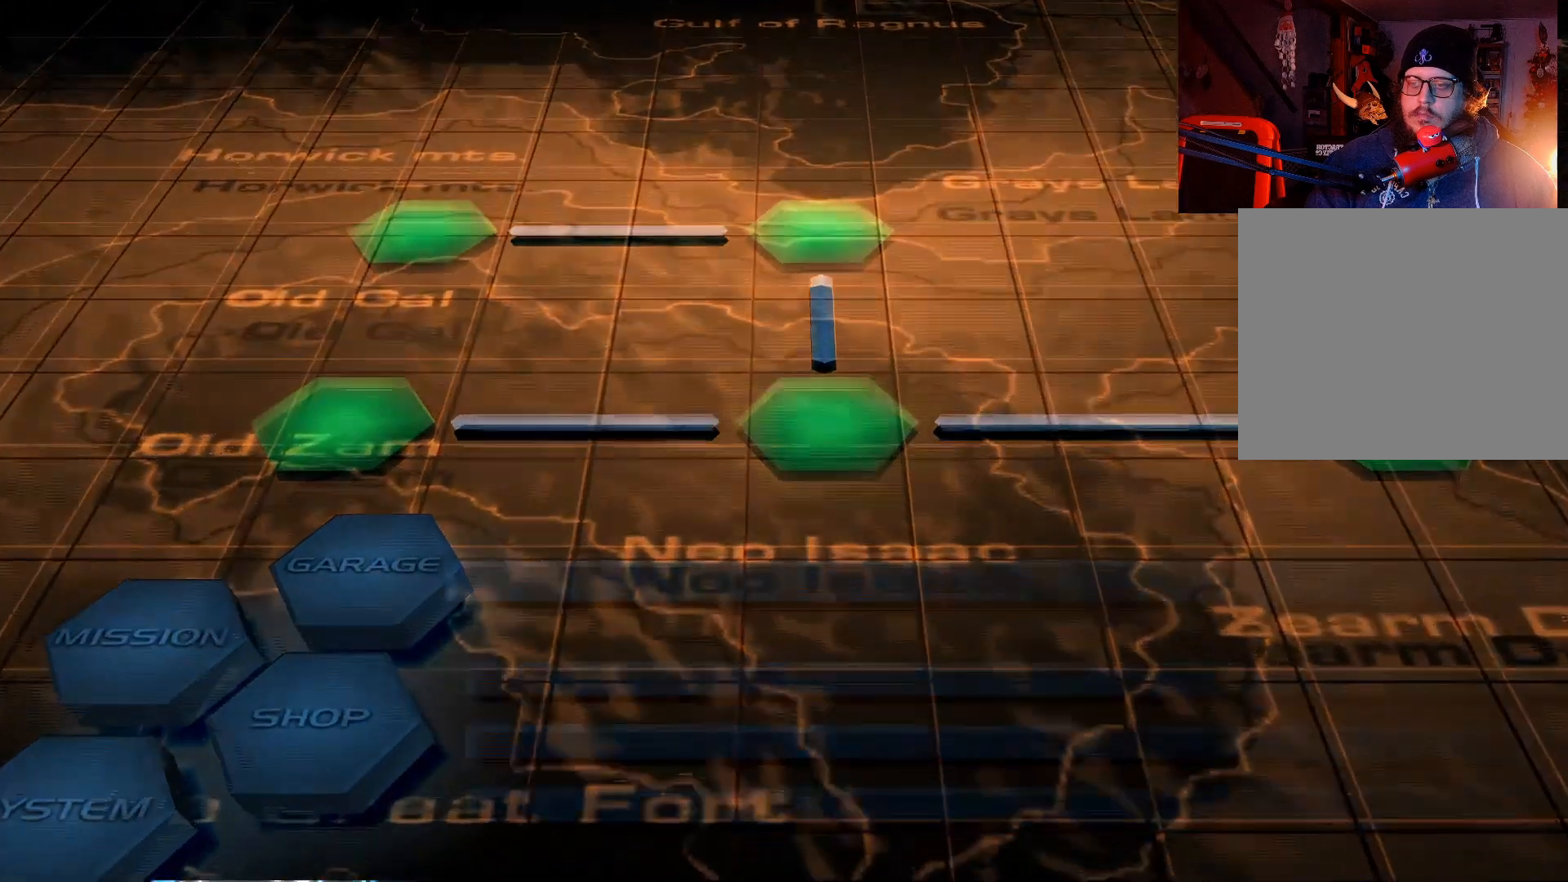
{"buttons": [], "left_stick": "center", "right_stick": "center", "events": []}
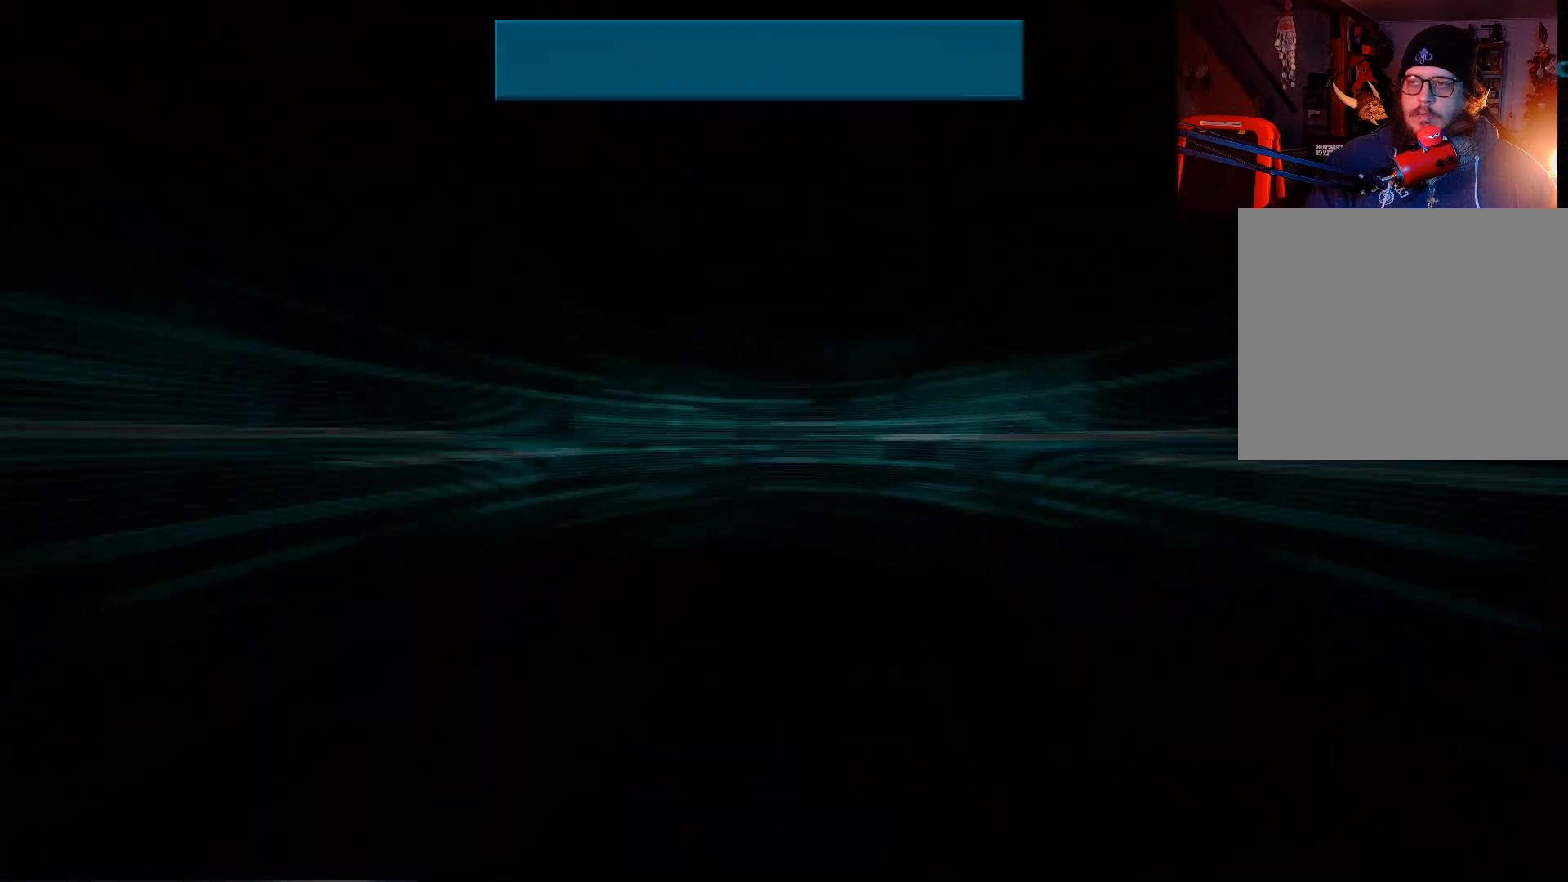
{"buttons": [], "left_stick": "center", "right_stick": "center", "events": []}
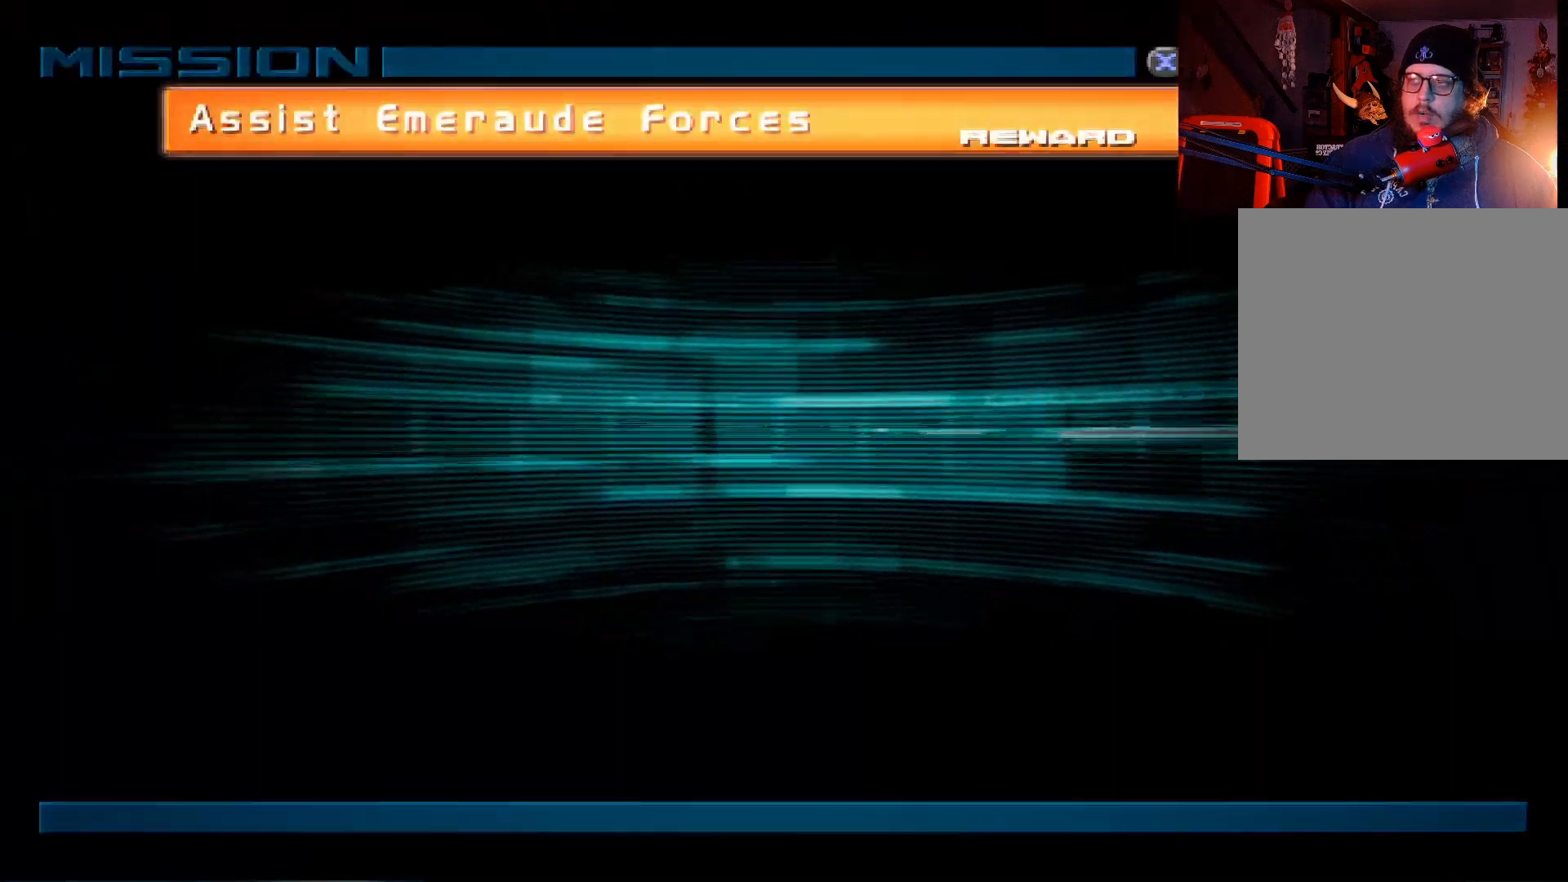
{"buttons": [], "left_stick": "center", "right_stick": "center", "events": []}